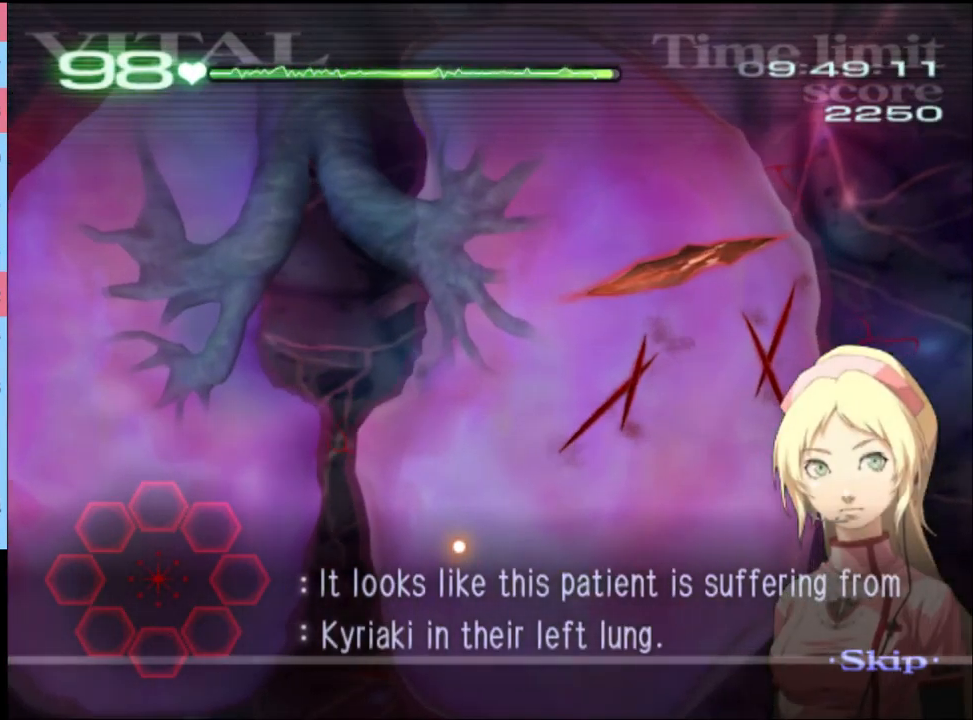
Gameplay with keyboard and mouse; each line is a JSON object with the keys and mouse buttons held at the frame after it. "events" lists presses ("down") and releases ("up") of "a", "alt", "c", "d", "e", "f", "q", "r", "s", "shift", "space", "v", "w", "mouse_left", "mouse_wheel", "mouse_right", "mouse_mb4" and "mouse_mb5" between this image and that frame as [ms after this image, input, new state], when the widget could be followed in between. "mouse_left", "mouse_wheel", "mouse_right", "mouse_mb4", "mouse_mb5" = the "left", "wheel", "right", "mb4", "mb5" buttons of the "mouse" list. No other keys are recorded. "wheel" means that the mouse wheel is clicked or scrolled. Mouse movement is not recorded.
{"keys": ["d", "s"], "mouse": ["left"], "events": [[333, "mouse_left", "down"]]}
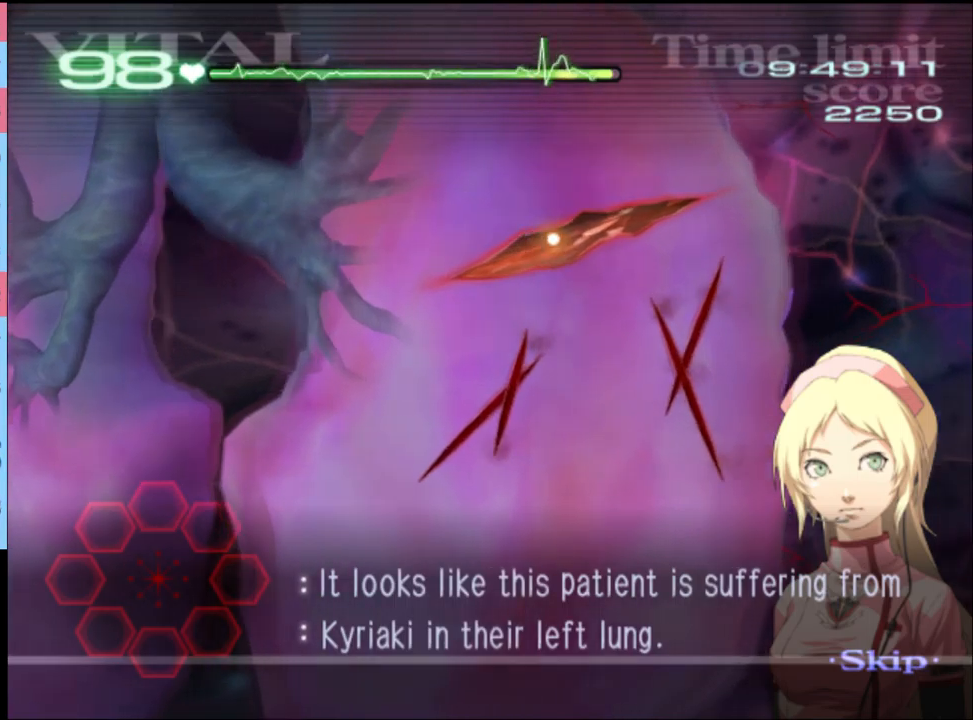
{"keys": ["d", "s"], "mouse": ["left"], "events": []}
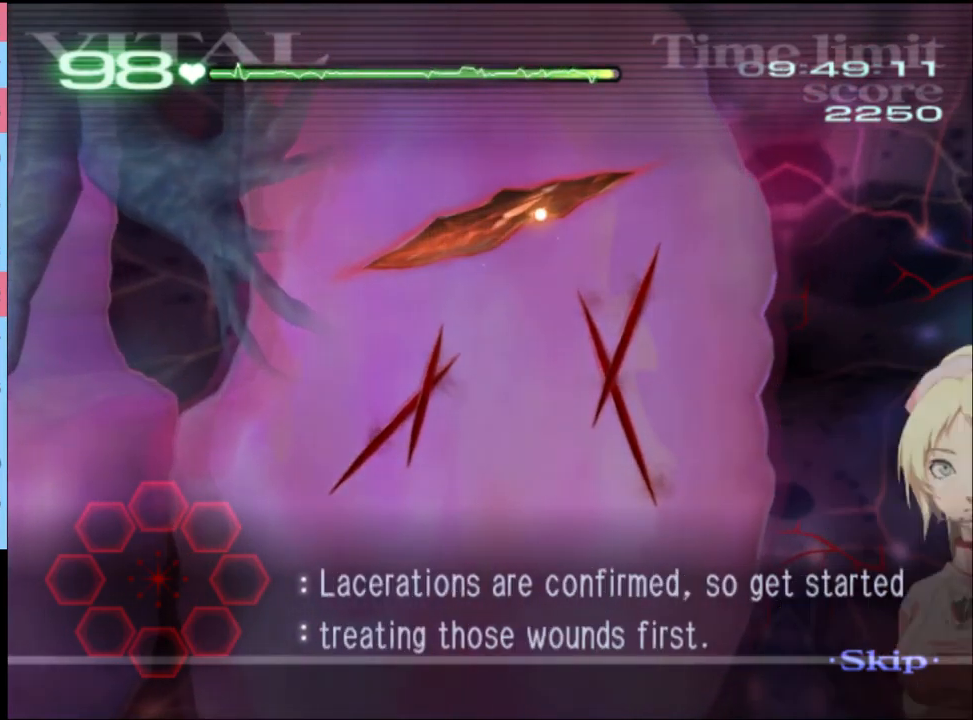
{"keys": ["d", "s"], "mouse": ["left"], "events": []}
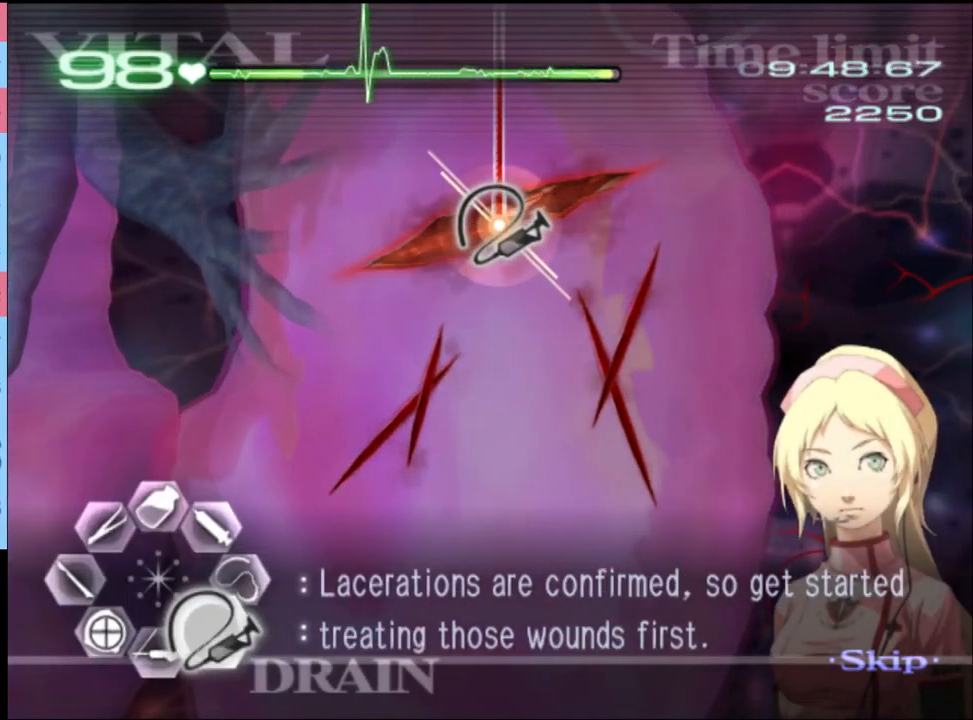
{"keys": ["a", "d", "w"], "mouse": ["left"], "events": [[400, "mouse_left", "up"], [400, "s", "up"], [433, "a", "down"], [500, "mouse_left", "down"], [500, "w", "down"]]}
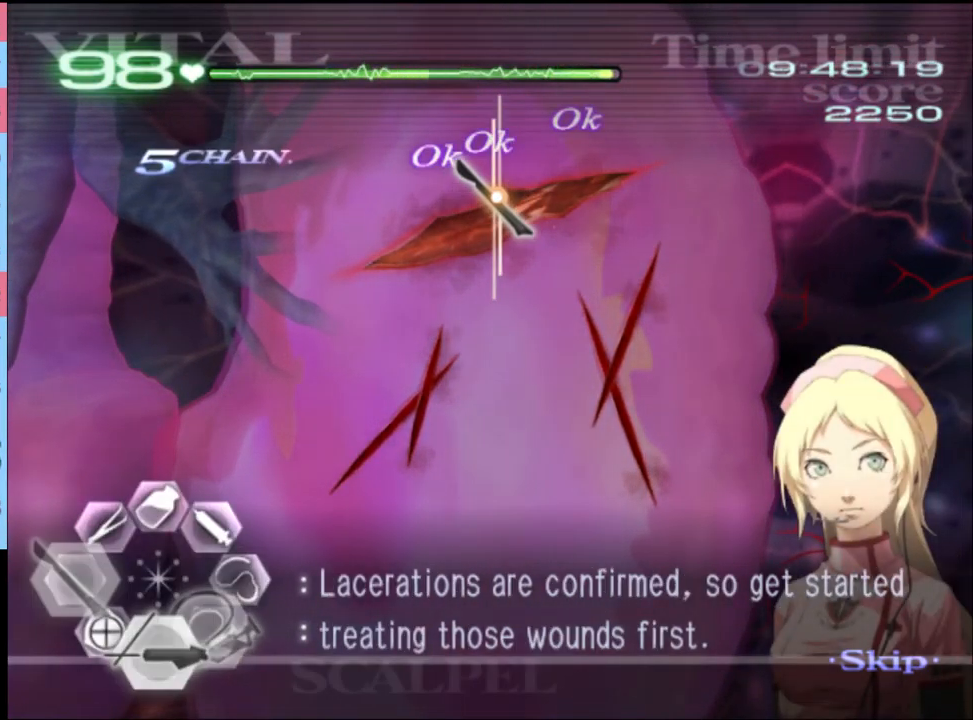
{"keys": ["d"], "mouse": ["left"], "events": [[33, "mouse_right", "down"], [167, "mouse_left", "up"], [167, "mouse_right", "up"], [200, "a", "up"], [233, "w", "up"], [333, "mouse_left", "down"]]}
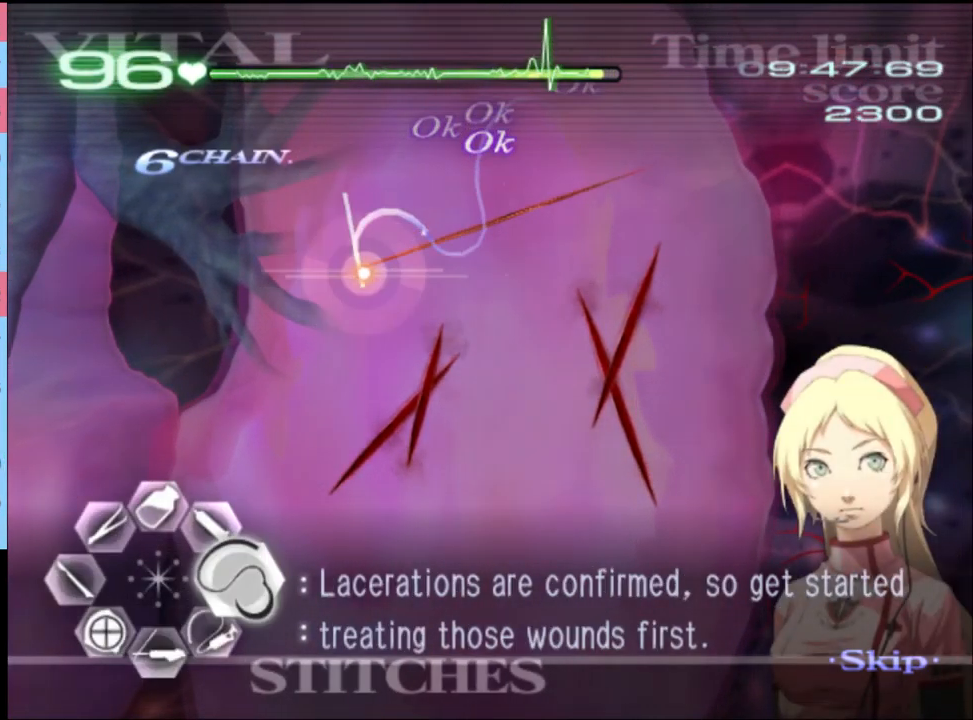
{"keys": ["d"], "mouse": ["left"], "events": []}
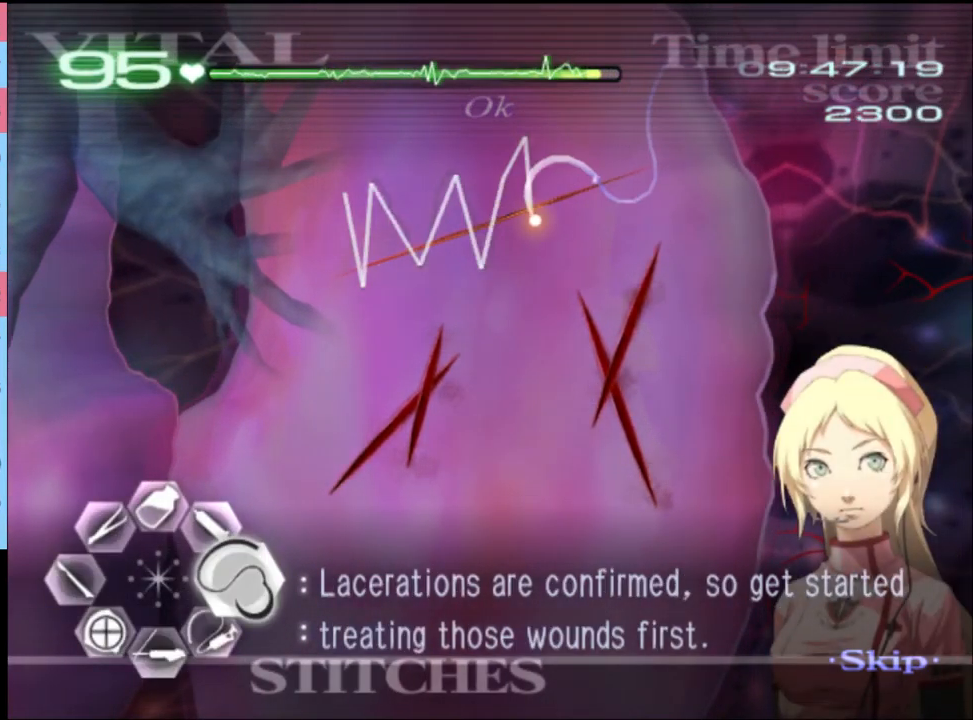
{"keys": ["d"], "mouse": ["left"], "events": [[133, "mouse_left", "up"], [200, "mouse_left", "down"]]}
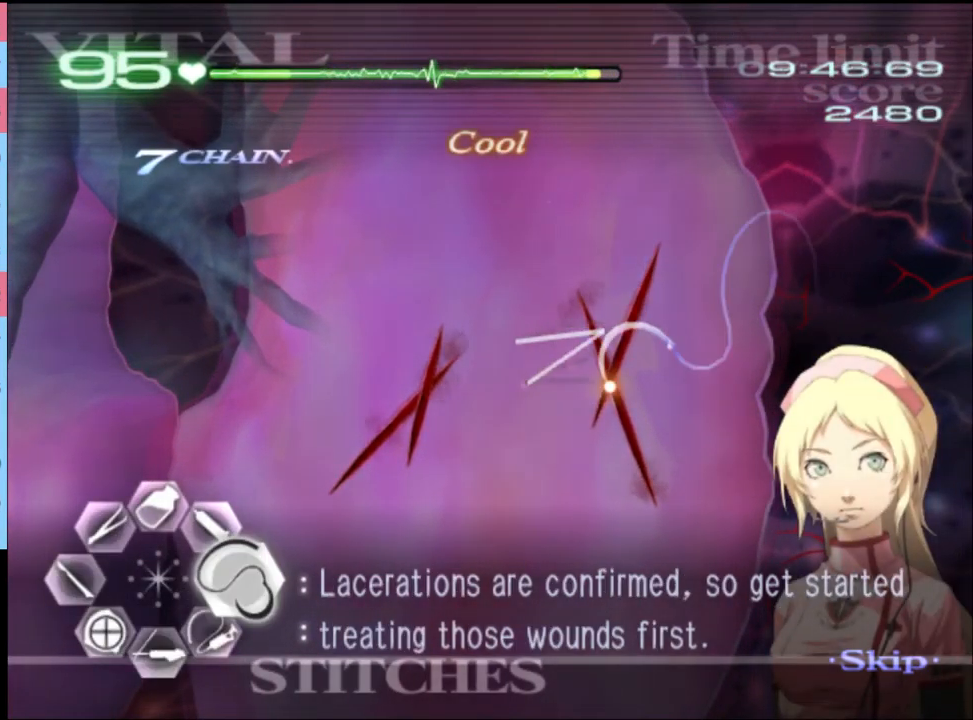
{"keys": ["d"], "mouse": ["left"], "events": [[267, "mouse_left", "up"], [367, "mouse_left", "down"]]}
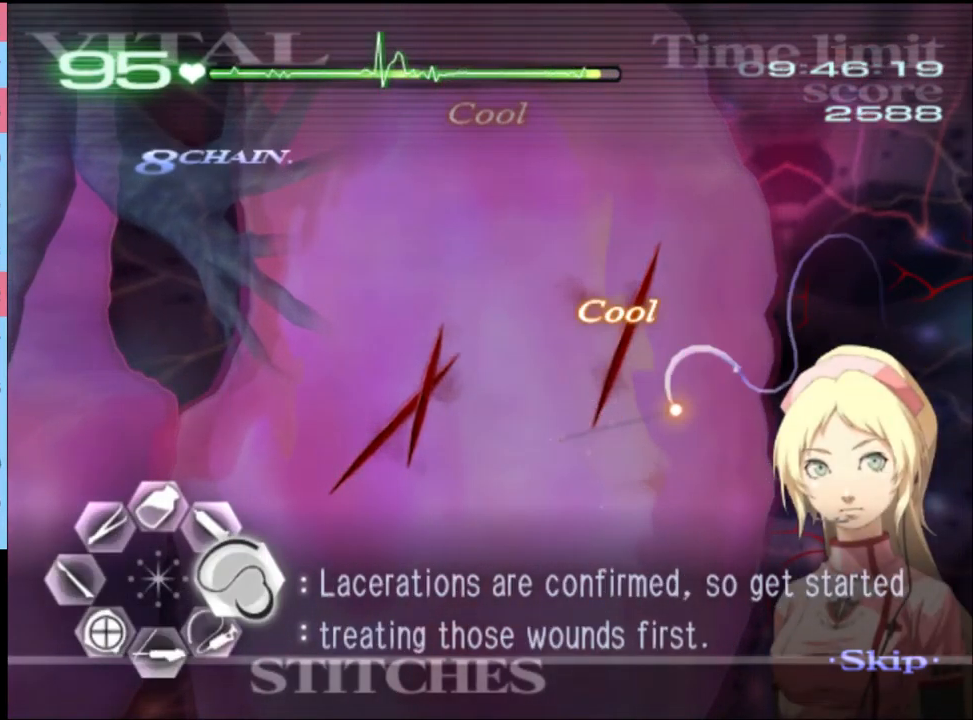
{"keys": ["d"], "mouse": ["left"], "events": [[367, "mouse_left", "up"], [500, "mouse_left", "down"]]}
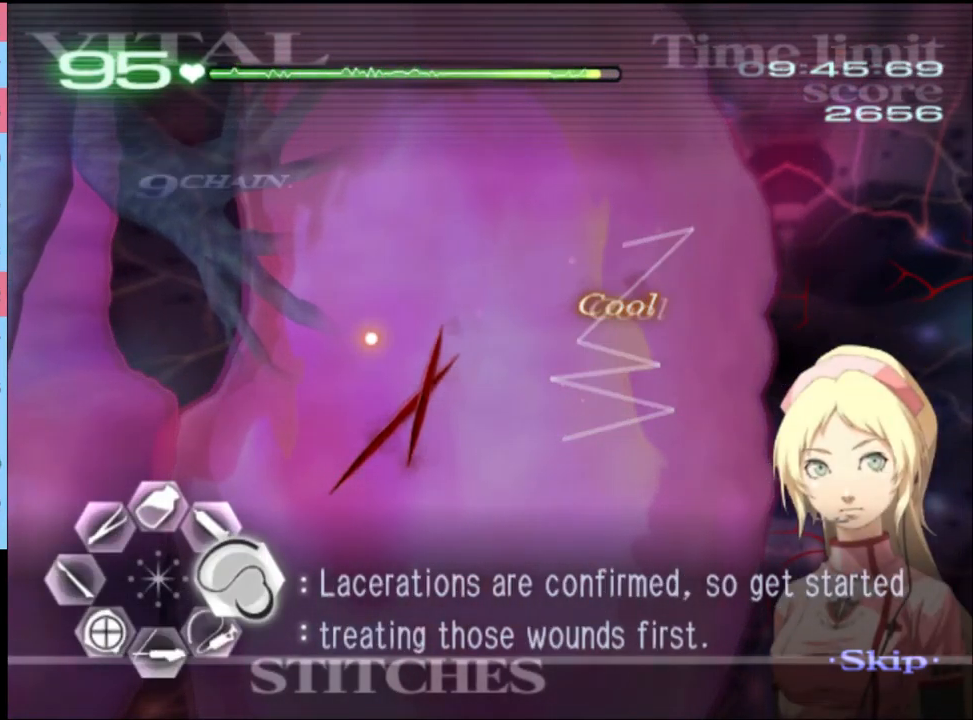
{"keys": ["d"], "mouse": [], "events": [[500, "mouse_left", "up"]]}
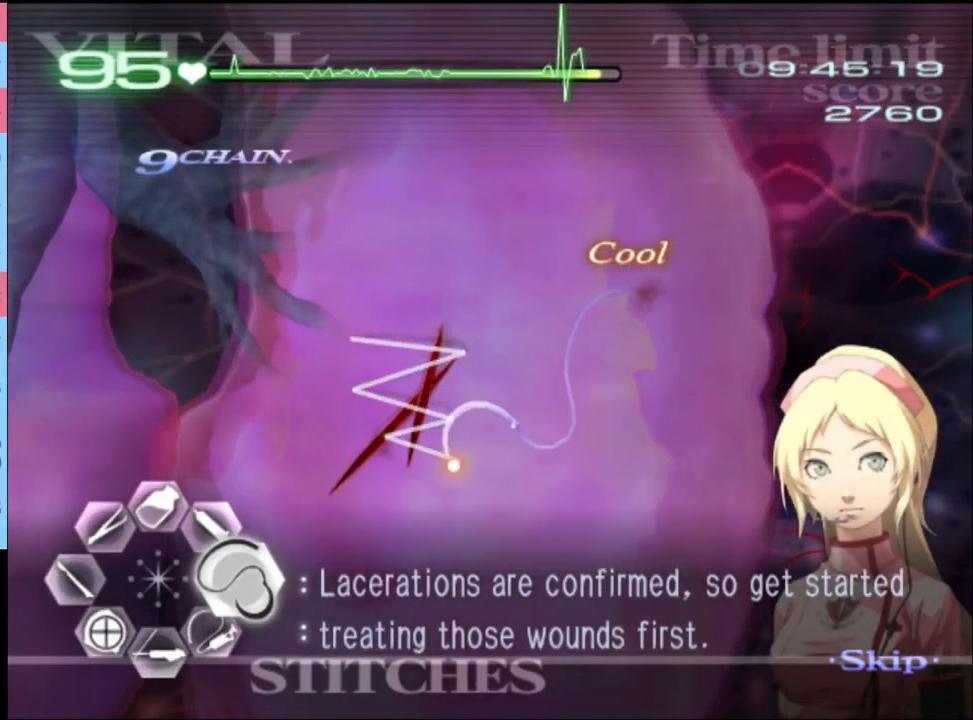
{"keys": ["d"], "mouse": ["left"], "events": [[100, "mouse_left", "down"]]}
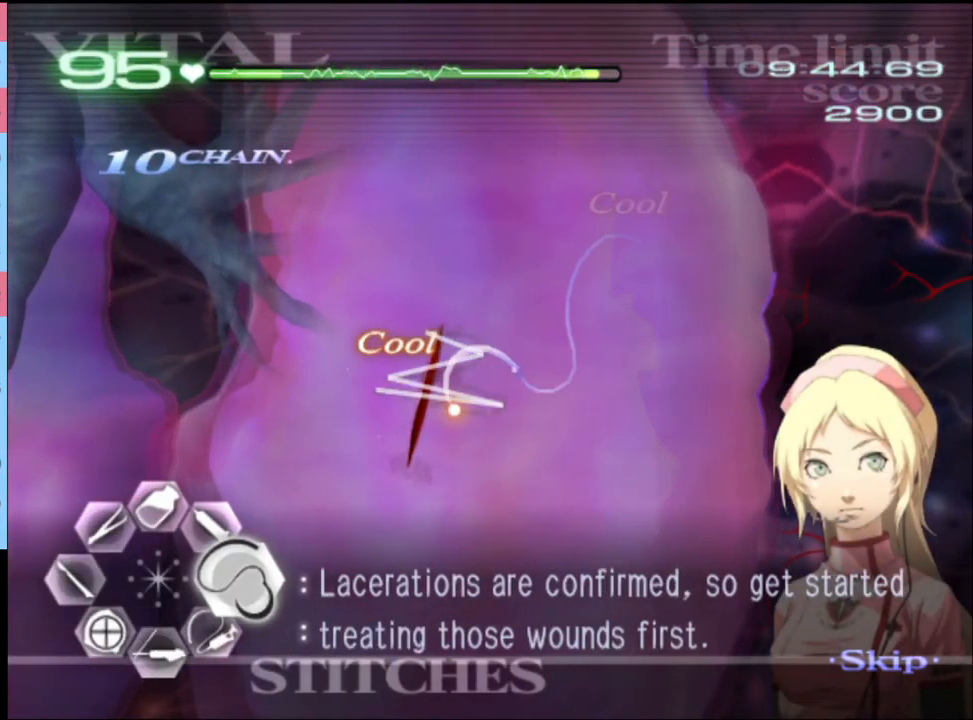
{"keys": ["a", "s"], "mouse": [], "events": [[100, "mouse_left", "up"], [433, "d", "up"], [433, "s", "down"], [466, "a", "down"]]}
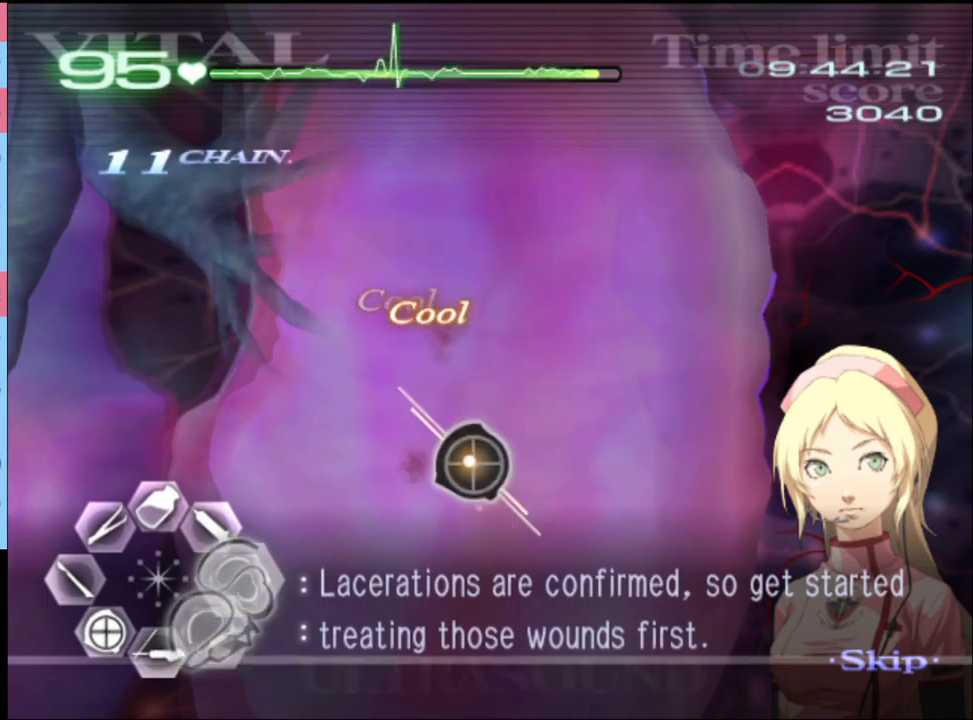
{"keys": ["a", "s"], "mouse": [], "events": [[233, "mouse_left", "down"], [300, "mouse_left", "up"]]}
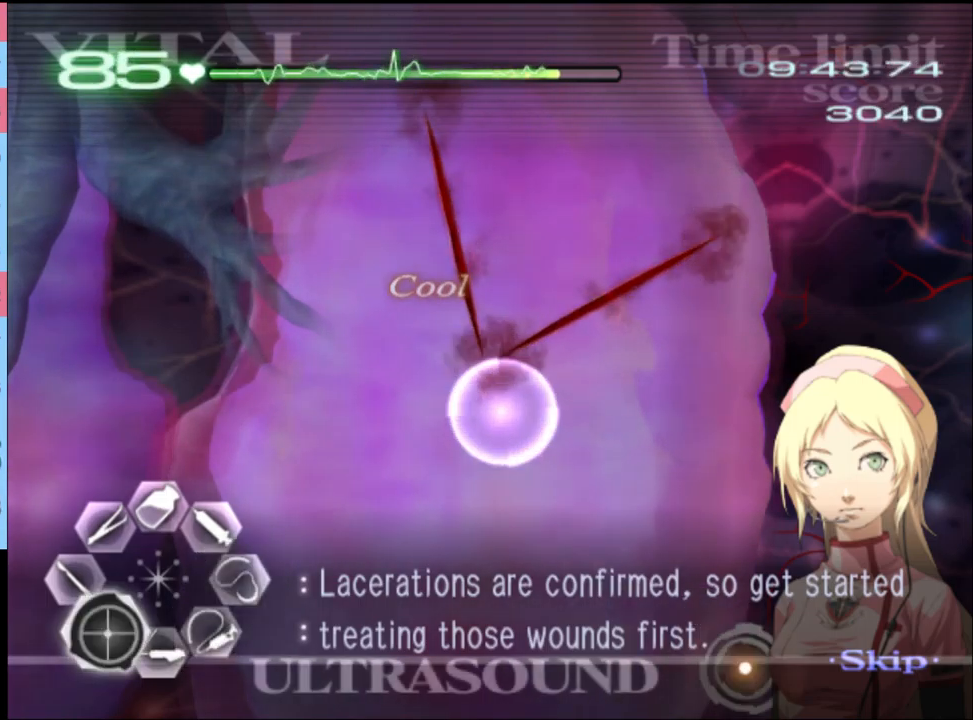
{"keys": ["a", "s"], "mouse": [], "events": [[266, "mouse_left", "down"], [366, "mouse_left", "up"], [400, "mouse_left", "down"], [500, "mouse_left", "up"]]}
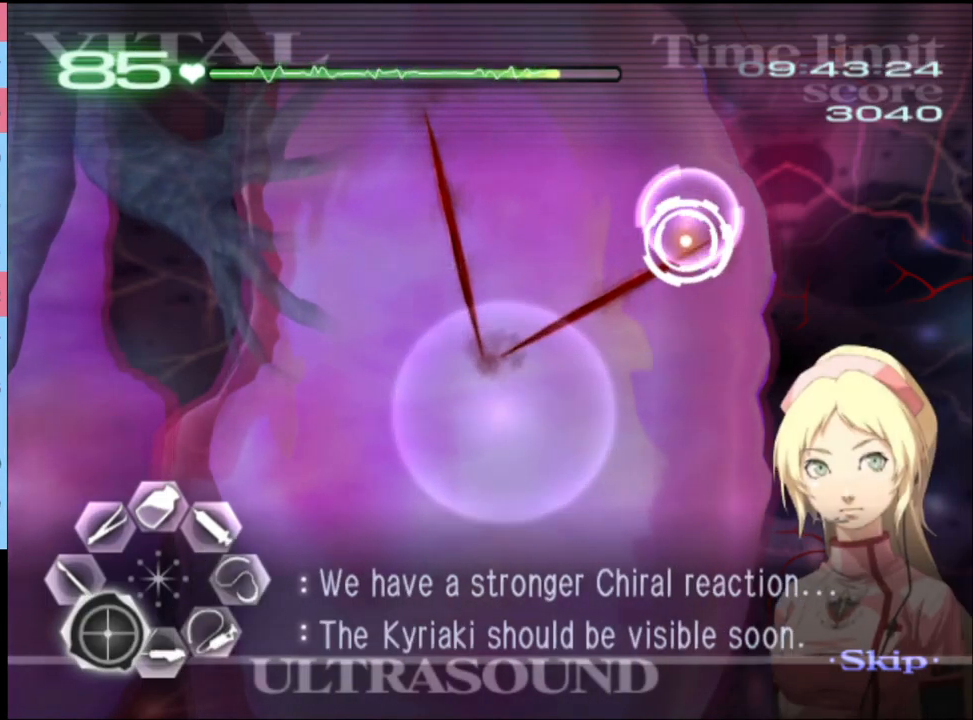
{"keys": ["a", "s"], "mouse": ["left"], "events": [[166, "mouse_left", "down"], [266, "mouse_left", "up"], [333, "mouse_left", "down"], [400, "mouse_left", "up"], [500, "mouse_left", "down"]]}
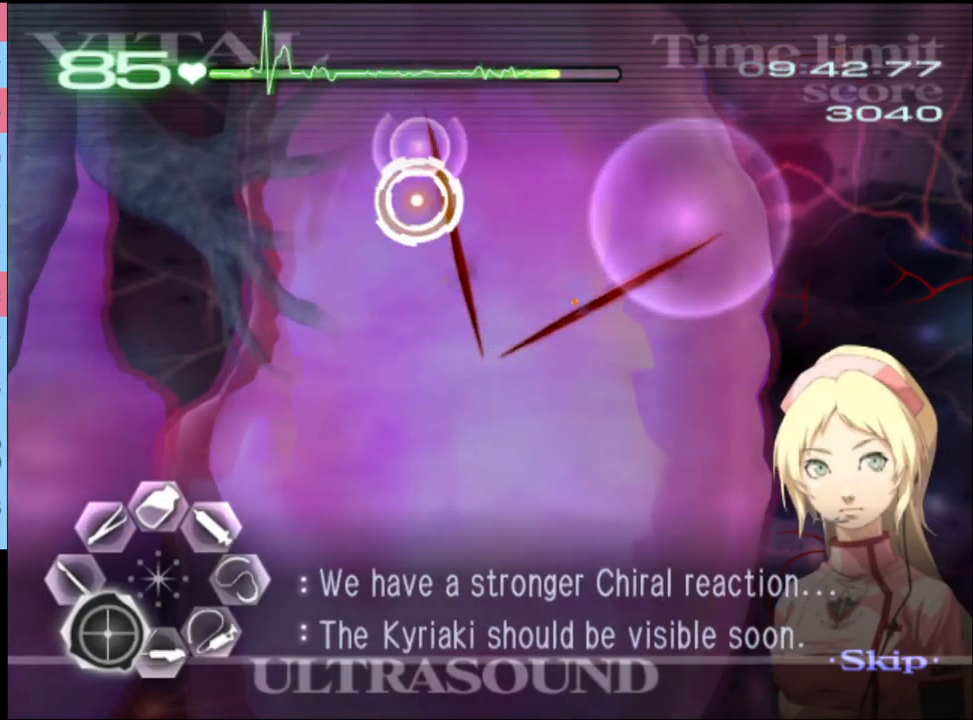
{"keys": ["a", "s"], "mouse": [], "events": [[100, "mouse_left", "up"], [166, "mouse_left", "down"], [300, "mouse_left", "up"]]}
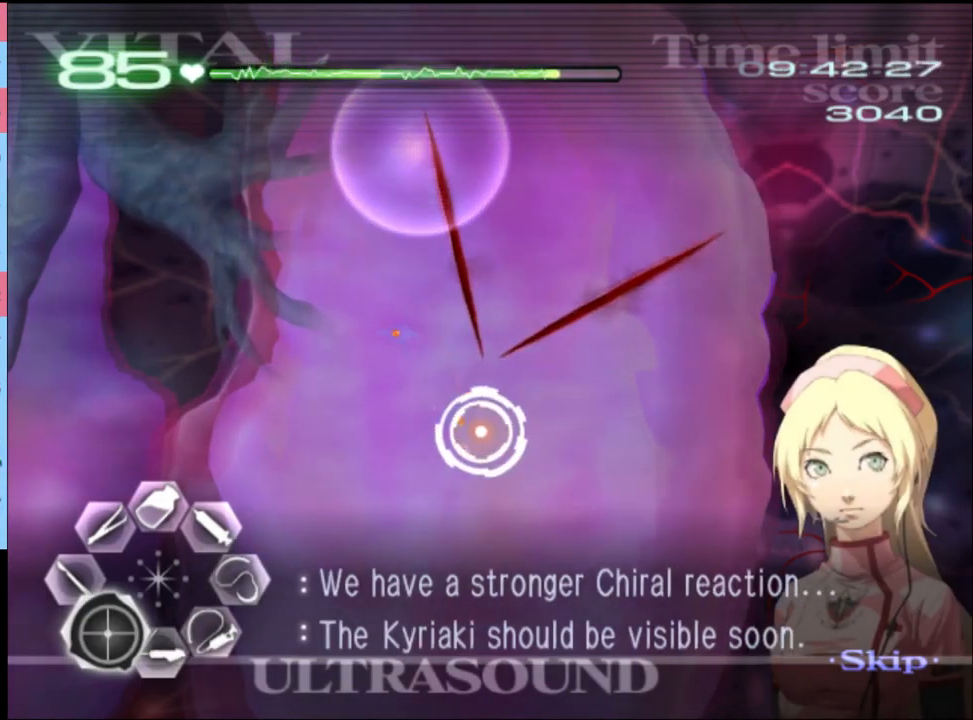
{"keys": ["a"], "mouse": ["left"], "events": [[133, "s", "up"], [166, "mouse_left", "down"], [266, "mouse_left", "up"], [466, "mouse_left", "down"]]}
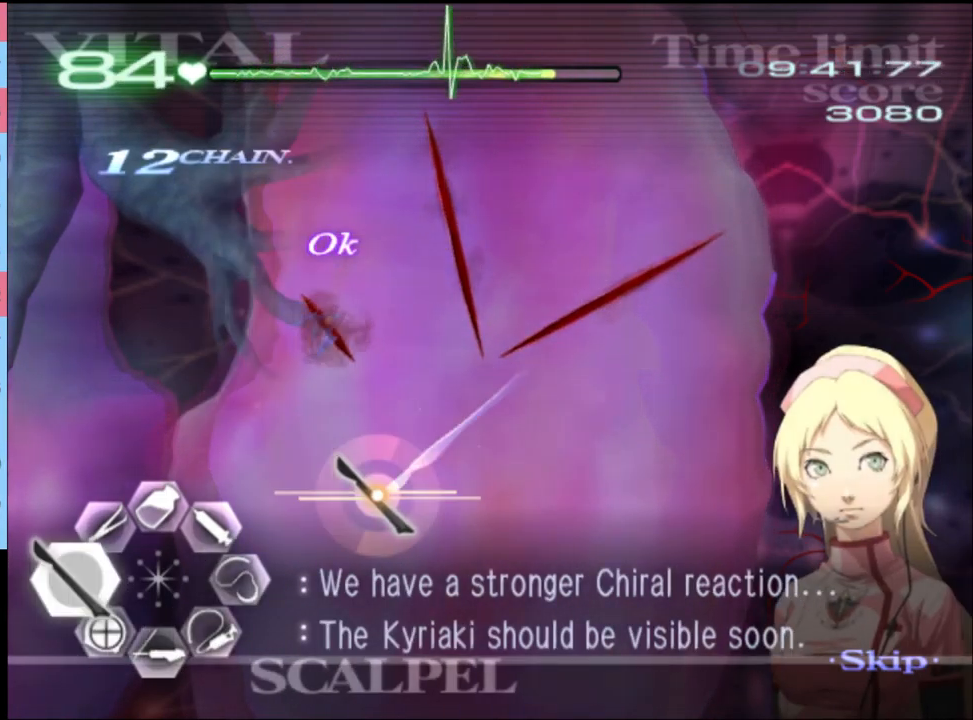
{"keys": ["a", "s"], "mouse": [], "events": [[166, "mouse_left", "up"], [266, "s", "down"], [333, "mouse_left", "down"], [433, "mouse_left", "up"]]}
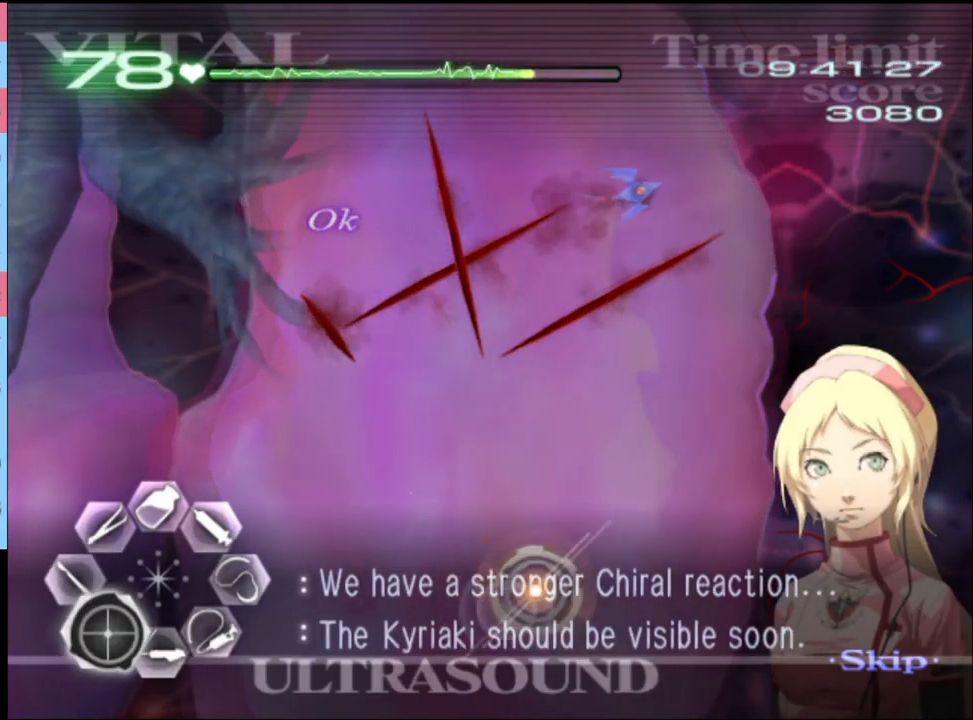
{"keys": ["a"], "mouse": [], "events": [[100, "s", "up"], [400, "mouse_left", "down"], [500, "mouse_left", "up"]]}
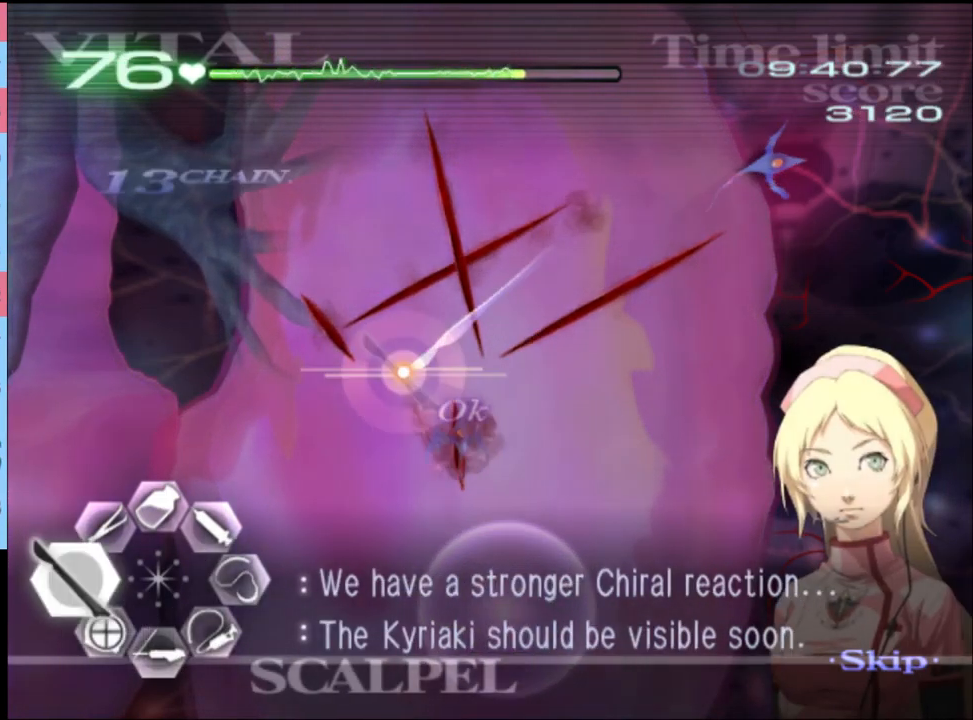
{"keys": ["s"], "mouse": ["left"], "events": [[200, "a", "up"], [233, "s", "down"], [400, "mouse_left", "down"]]}
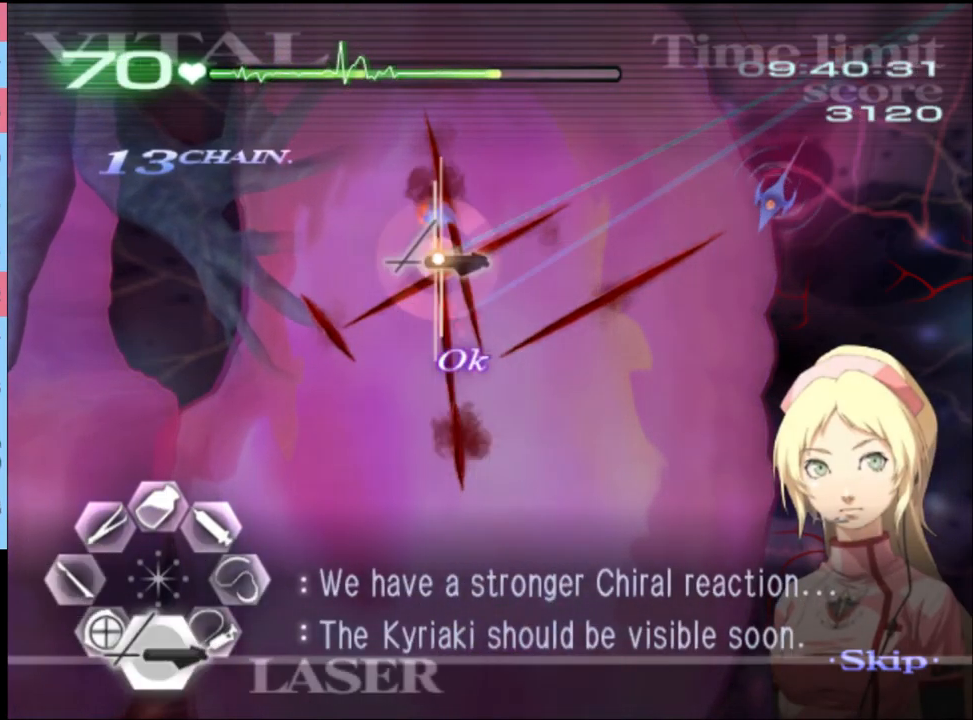
{"keys": ["s"], "mouse": ["left"], "events": [[333, "mouse_left", "up"], [433, "mouse_left", "down"]]}
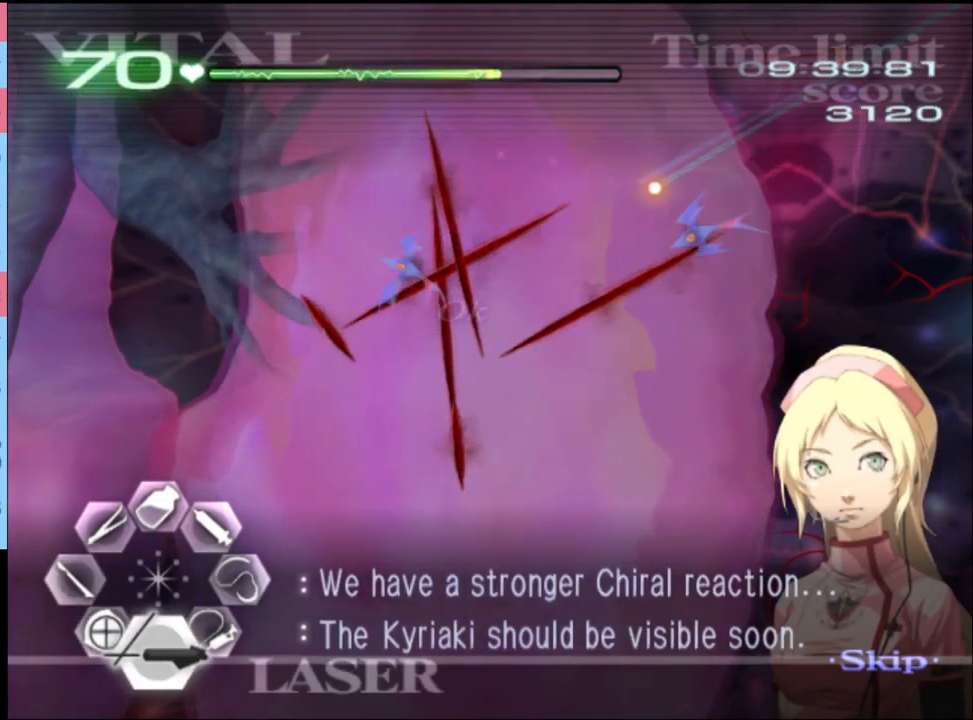
{"keys": ["s"], "mouse": ["left"], "events": [[200, "mouse_left", "up"], [366, "mouse_left", "down"]]}
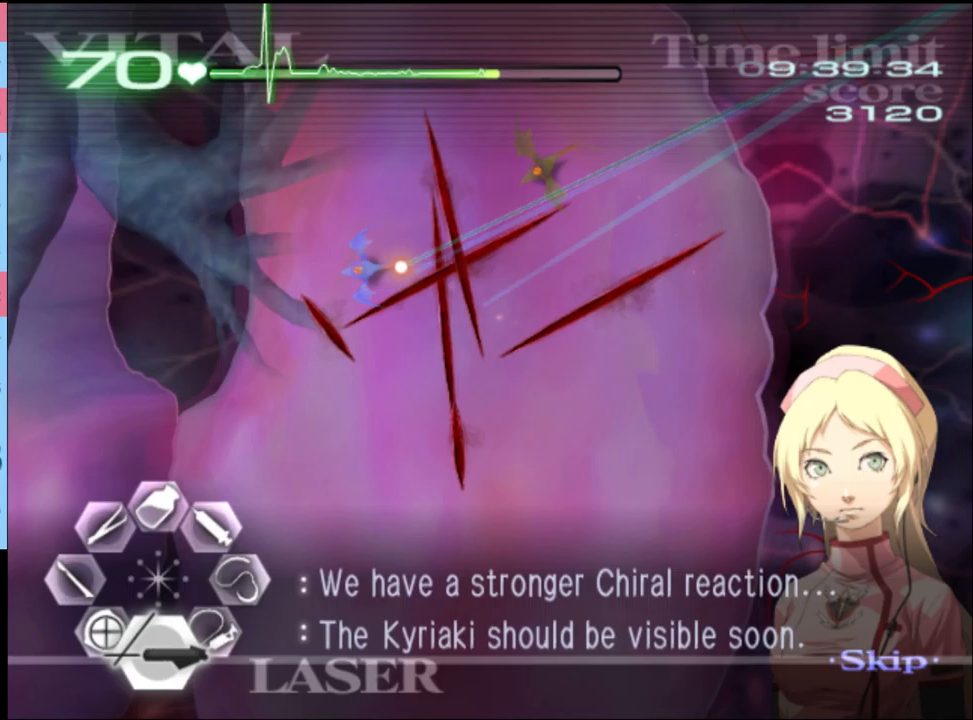
{"keys": ["s"], "mouse": ["left"], "events": [[167, "mouse_left", "up"], [267, "mouse_left", "down"]]}
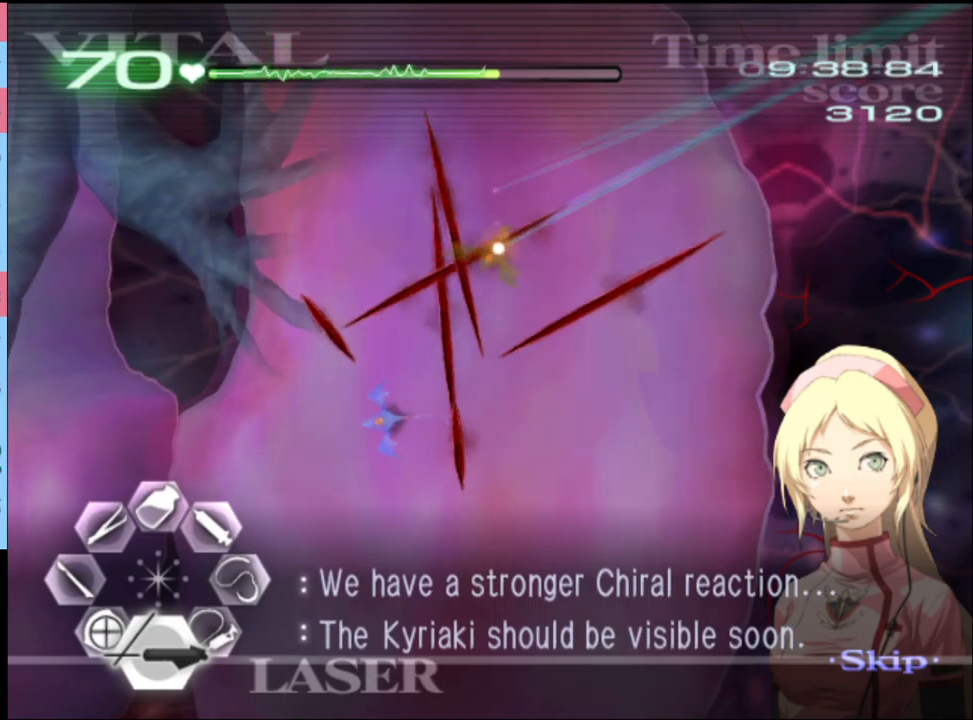
{"keys": ["s"], "mouse": ["left"], "events": [[167, "mouse_left", "up"], [267, "mouse_left", "down"]]}
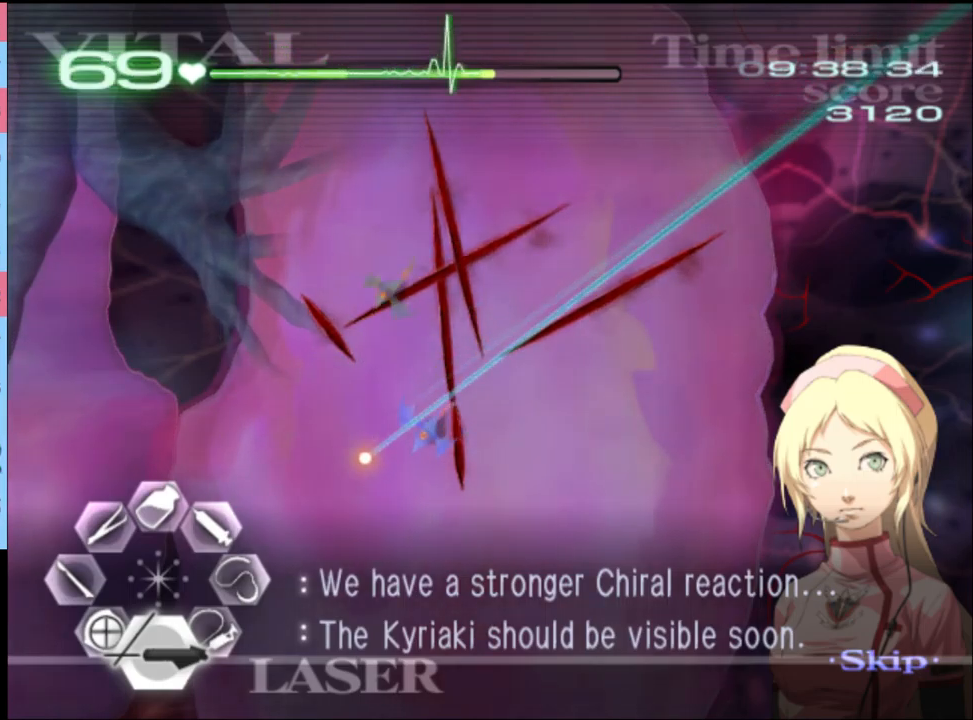
{"keys": [], "mouse": [], "events": [[33, "mouse_left", "up"], [100, "mouse_left", "down"], [300, "mouse_left", "up"], [333, "s", "up"], [367, "d", "down"], [500, "d", "up"]]}
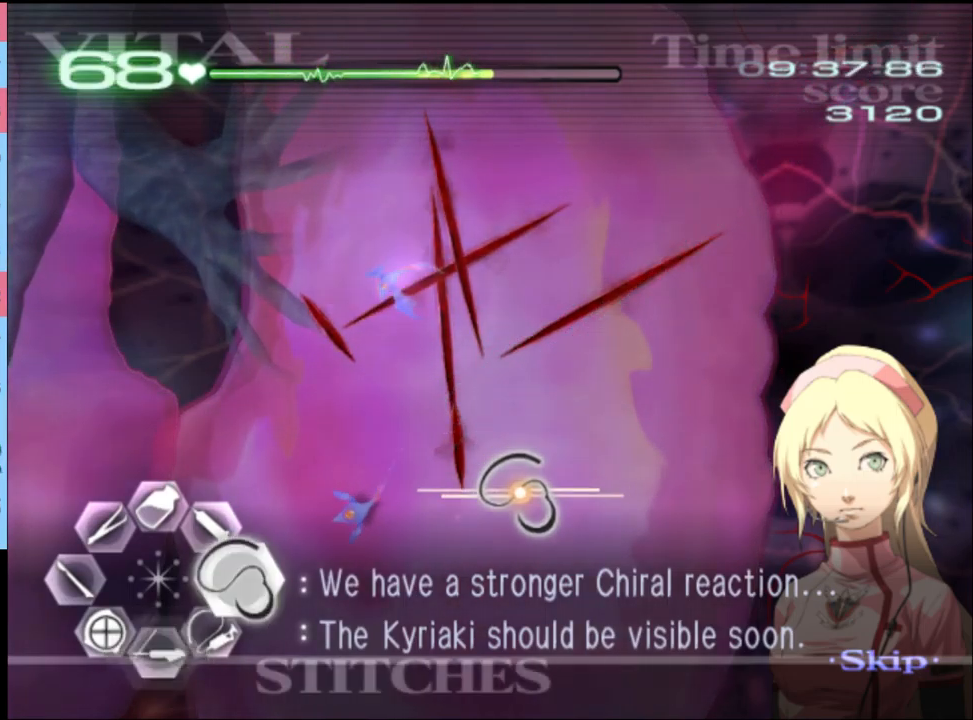
{"keys": ["s"], "mouse": [], "events": [[133, "mouse_left", "down"], [200, "s", "down"], [267, "mouse_left", "up"], [333, "mouse_left", "down"], [500, "mouse_left", "up"]]}
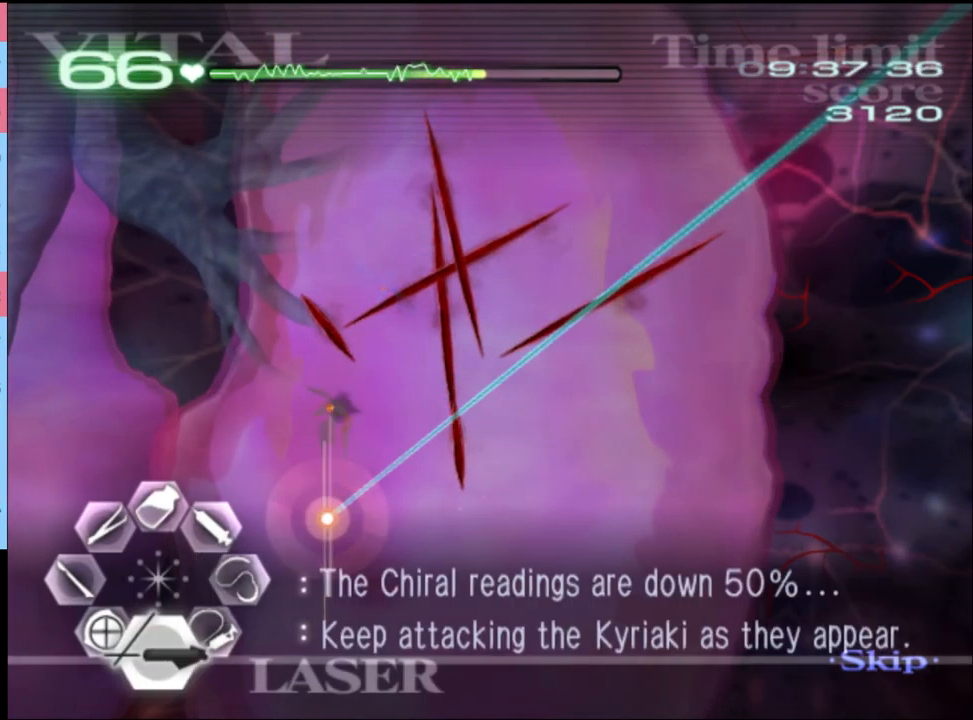
{"keys": ["w"], "mouse": ["left"], "events": [[67, "s", "up"], [167, "w", "down"], [267, "mouse_left", "down"]]}
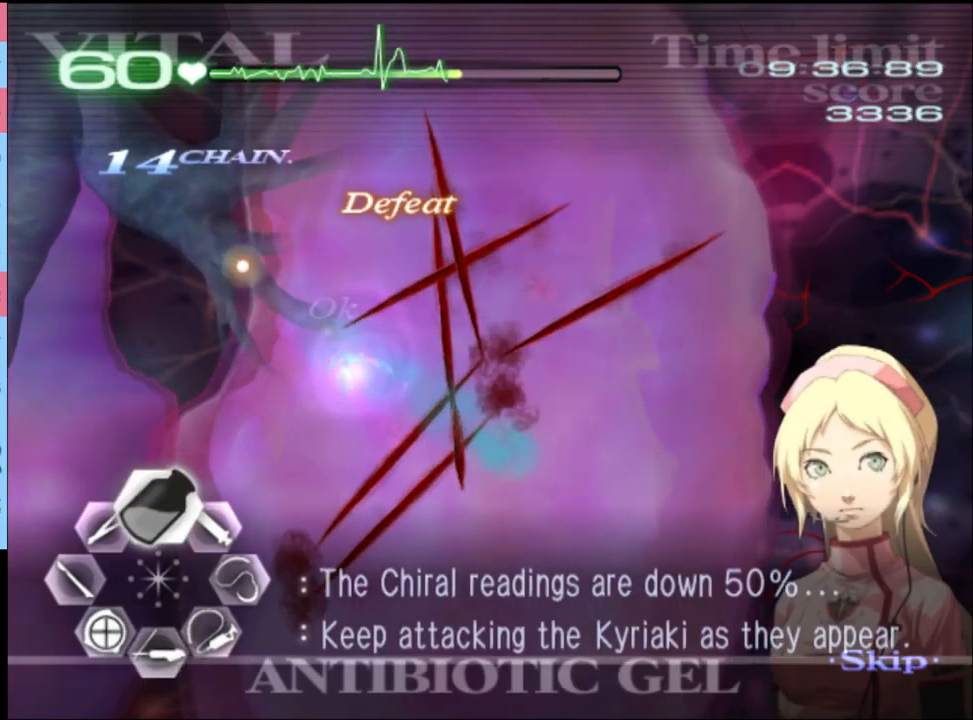
{"keys": ["d"], "mouse": ["left"], "events": [[67, "mouse_left", "up"], [133, "d", "down"], [133, "w", "up"], [233, "mouse_left", "down"]]}
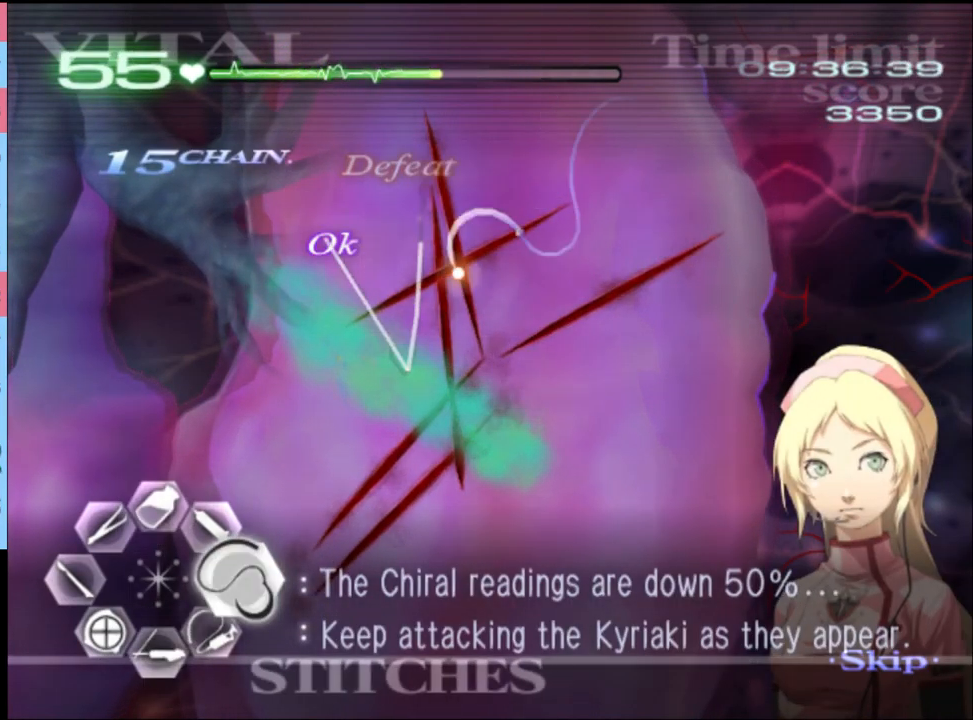
{"keys": ["d"], "mouse": ["left"], "events": [[167, "mouse_left", "up"], [267, "mouse_left", "down"]]}
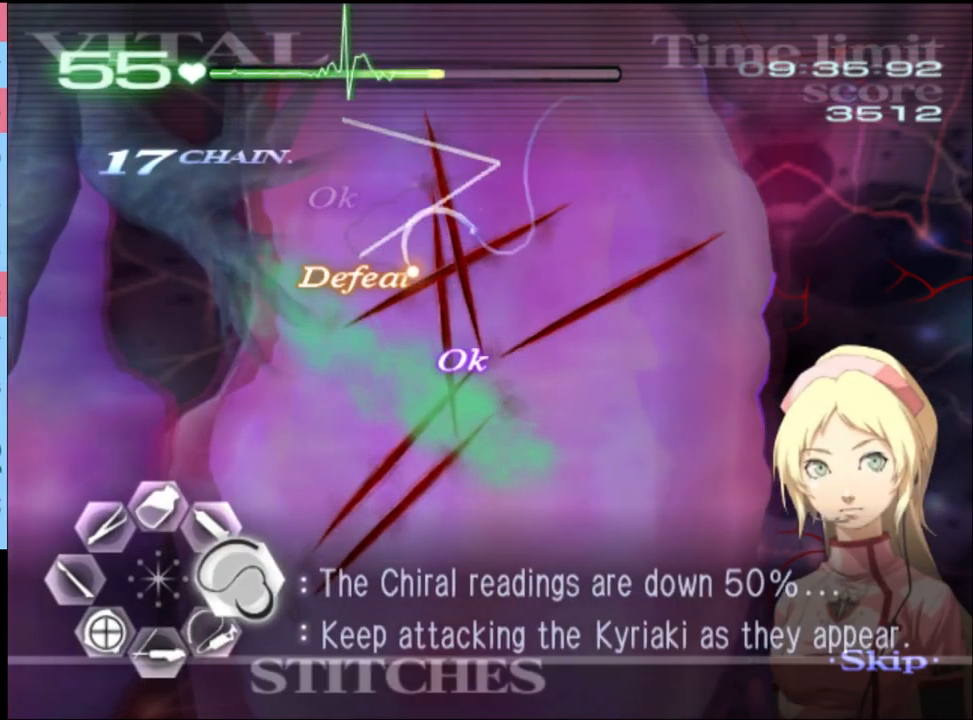
{"keys": ["d"], "mouse": ["left"], "events": [[200, "mouse_left", "up"], [300, "mouse_left", "down"]]}